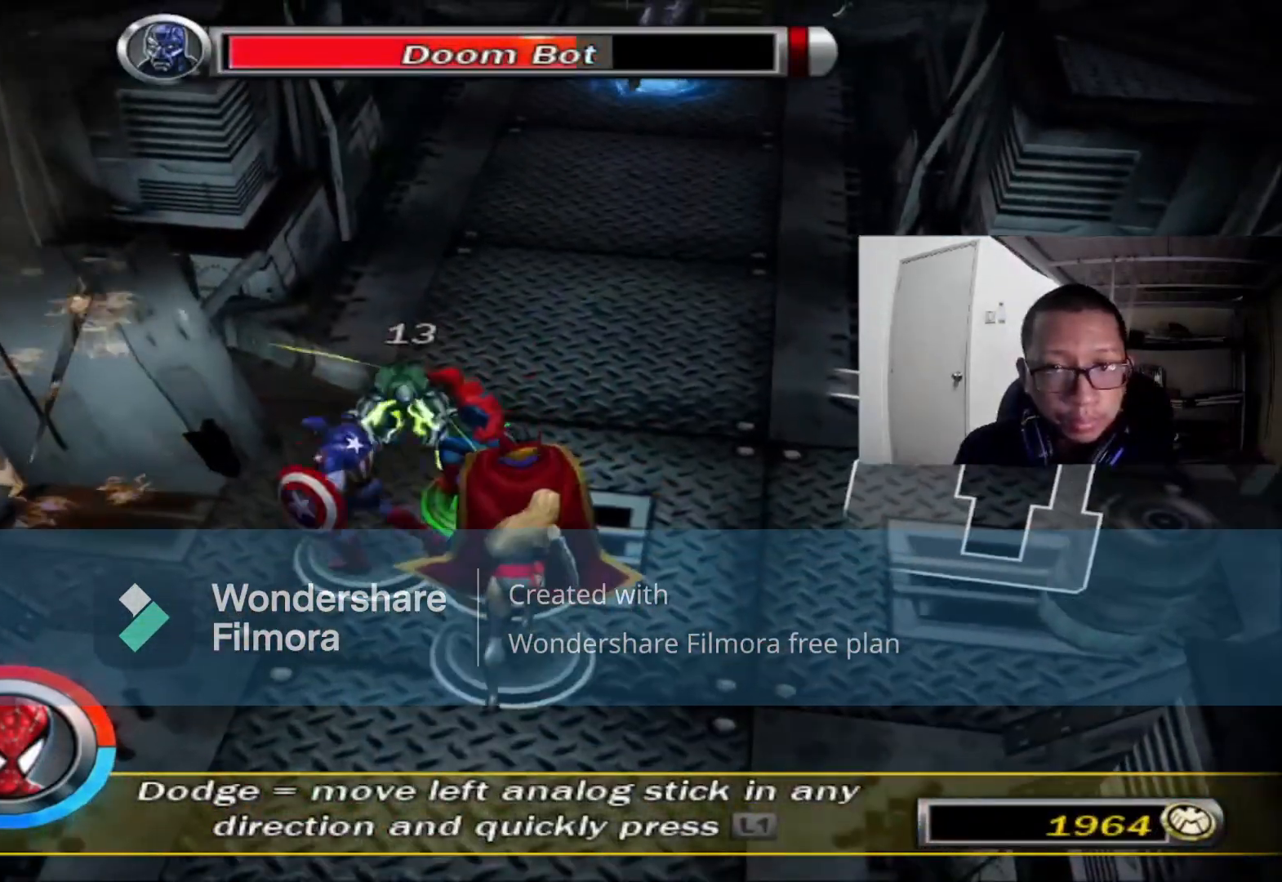
Gameplay with a controller (Xbox layout); each line is a JSON object with the inputs held at the frame after it (dt_ms = milliseconds from this image to that frame). "events" lists button and stick changes between this image and that frame as [ms after this image, input, new state], when the widget could be followed in between.
{"dt_ms": 480, "buttons": [], "left_stick": "up-left", "right_stick": "center", "events": [[80, "B", "up"], [240, "B", "down"], [360, "B", "up"]]}
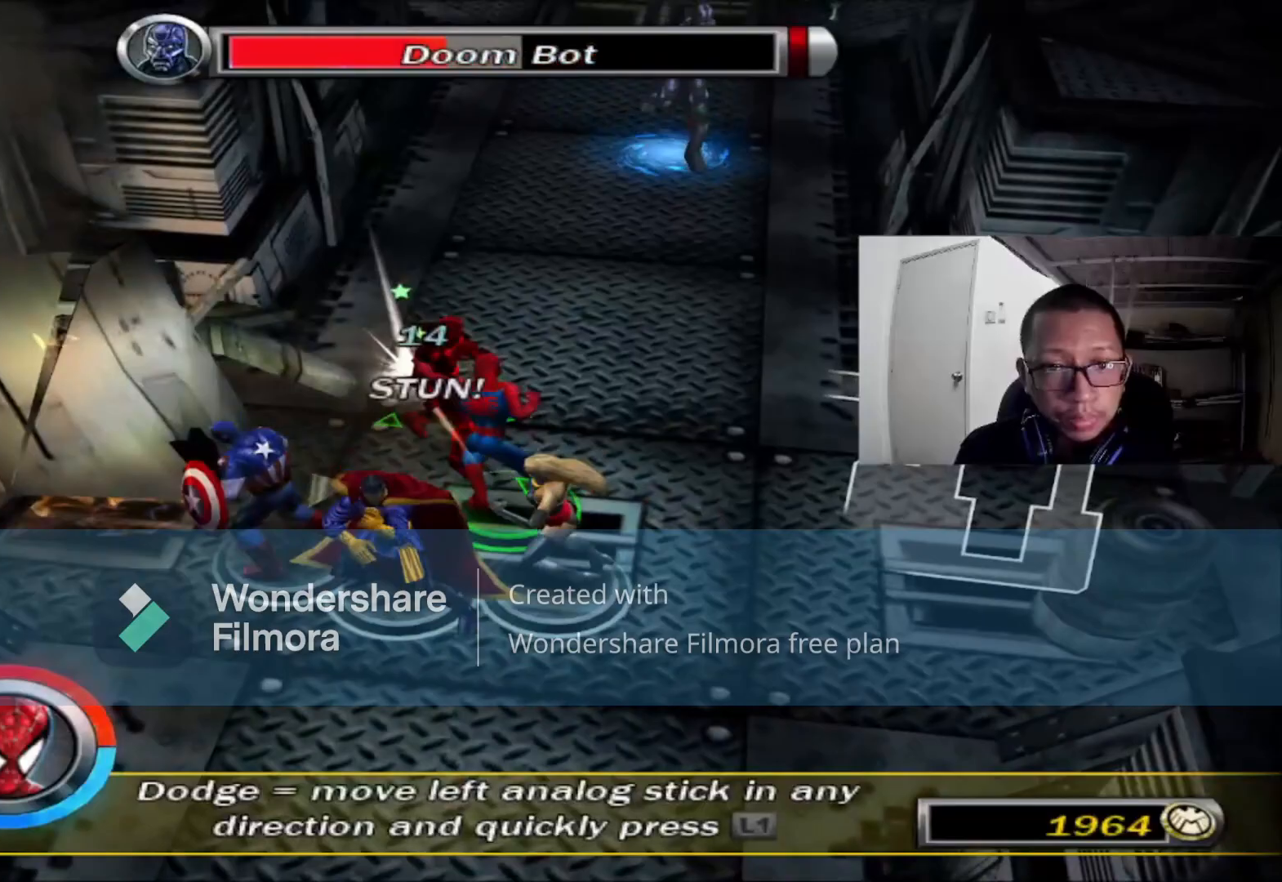
{"dt_ms": 520, "buttons": [], "left_stick": "up", "right_stick": "center", "events": [[360, "A", "down"], [440, "left_stick", "up"], [520, "A", "up"]]}
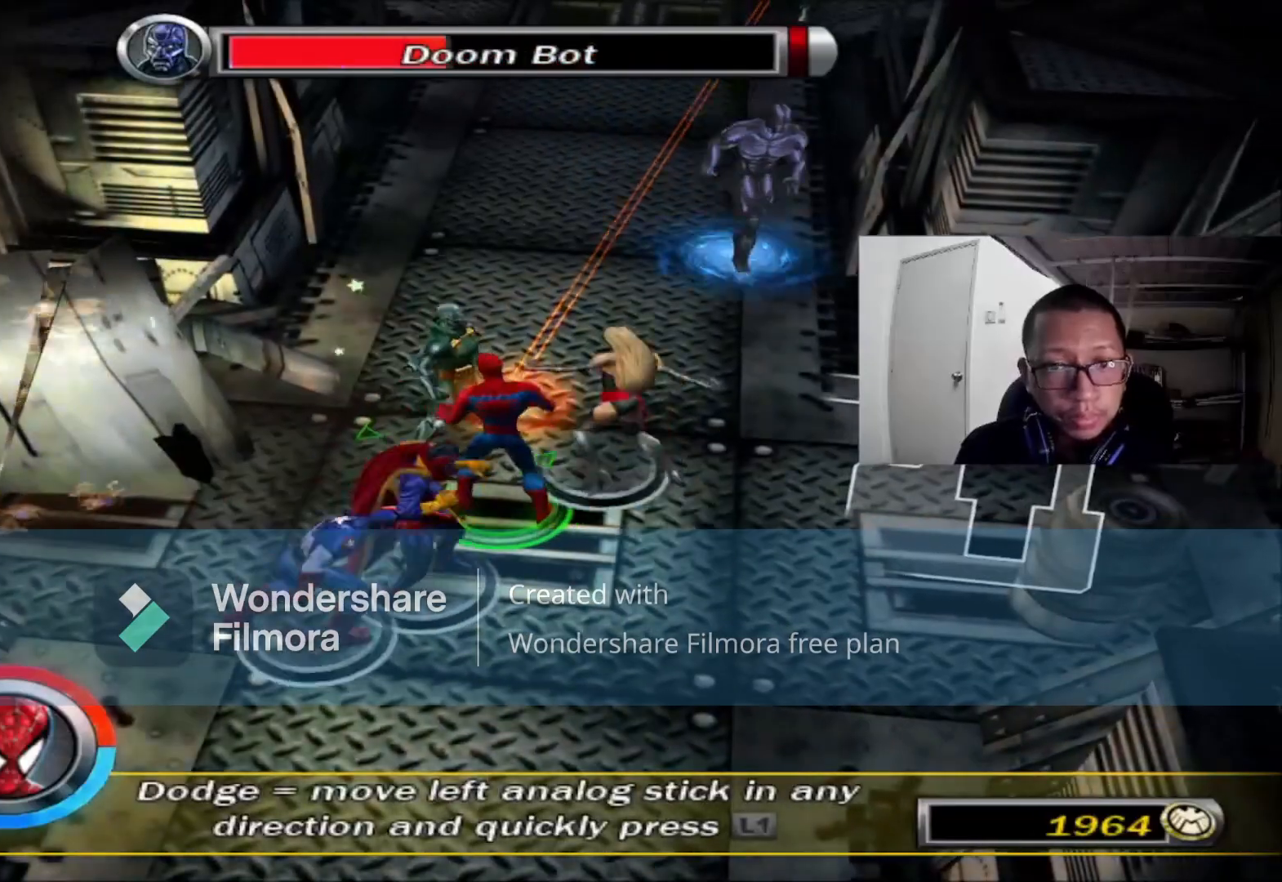
{"dt_ms": 480, "buttons": [], "left_stick": "up", "right_stick": "center", "events": [[40, "left_stick", "up-left"], [160, "A", "down"], [240, "left_stick", "up"], [280, "A", "up"]]}
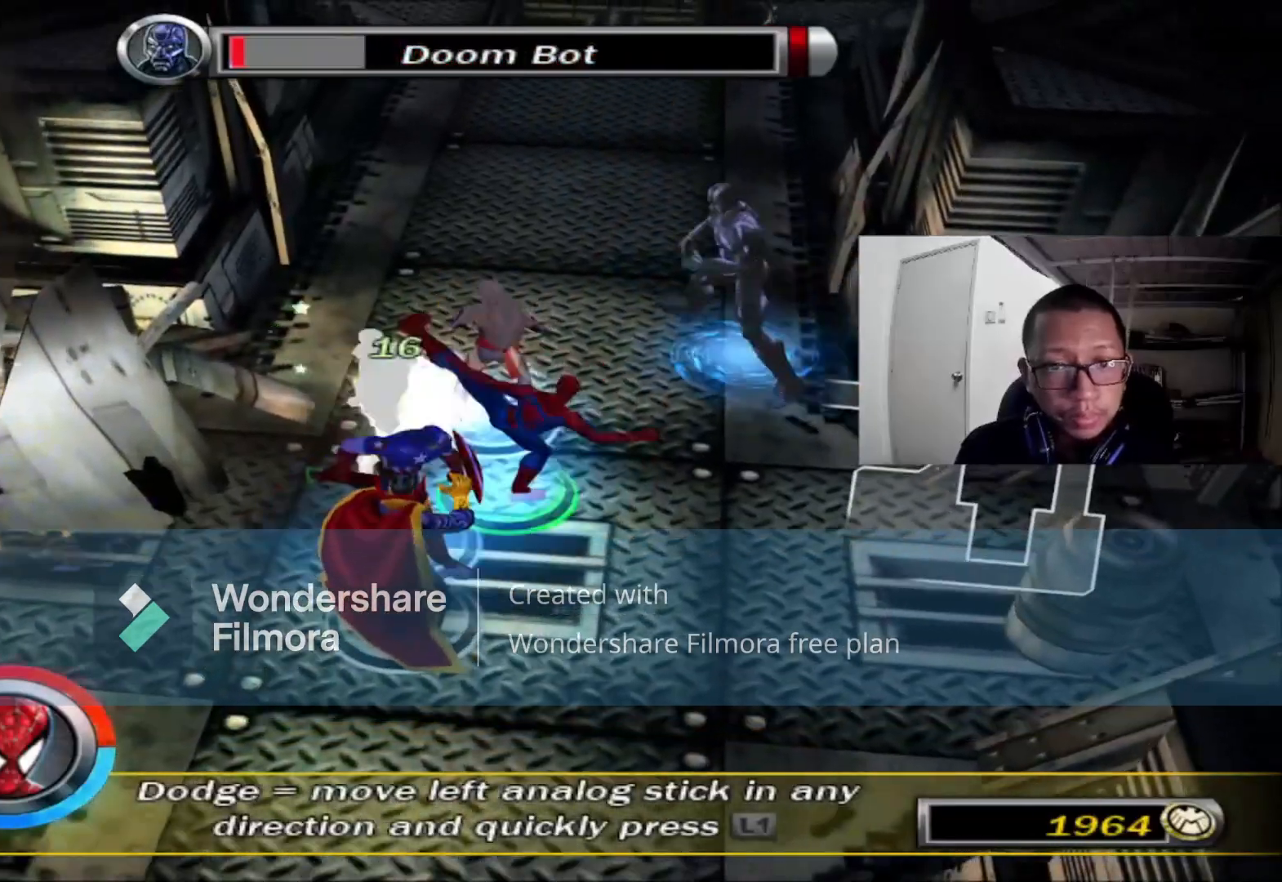
{"dt_ms": 520, "buttons": ["A"], "left_stick": "up-left", "right_stick": "center", "events": [[160, "left_stick", "left"], [520, "A", "down"], [520, "left_stick", "up-left"]]}
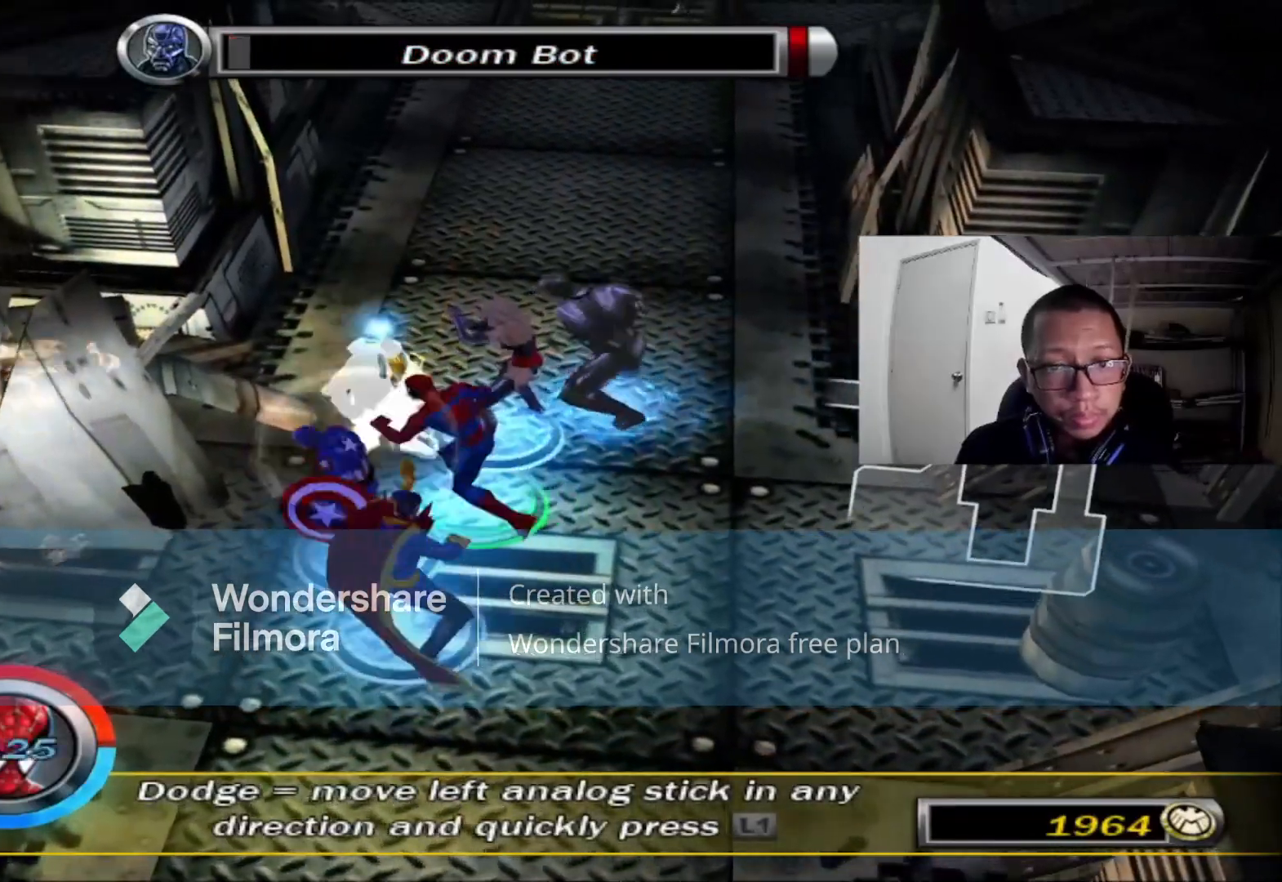
{"dt_ms": 480, "buttons": [], "left_stick": "right", "right_stick": "center", "events": [[40, "left_stick", "up"], [120, "A", "up"], [280, "left_stick", "right"]]}
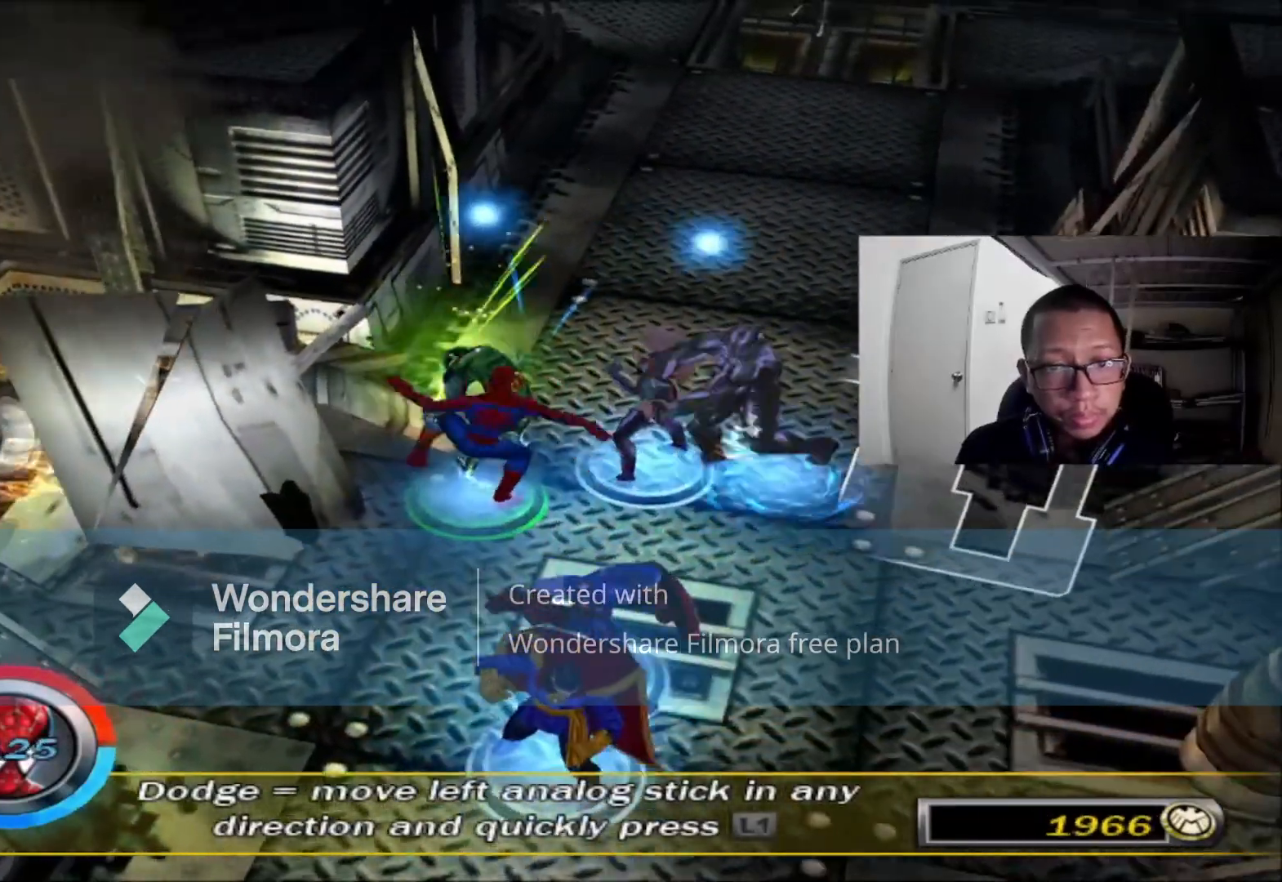
{"dt_ms": 520, "buttons": [], "left_stick": "right", "right_stick": "center"}
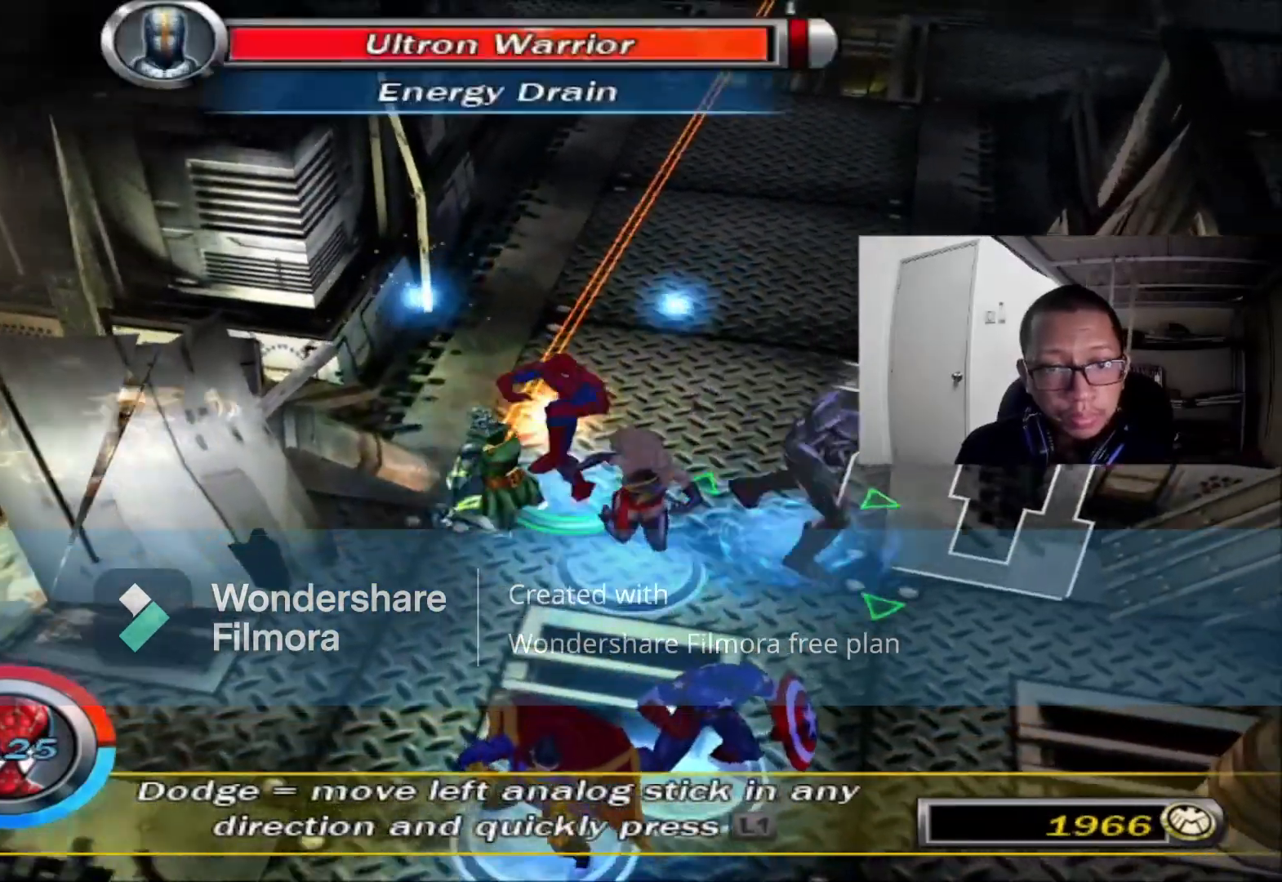
{"dt_ms": 480, "buttons": [], "left_stick": "down-right", "right_stick": "center", "events": [[160, "B", "down"], [160, "left_stick", "down-right"], [280, "B", "up"]]}
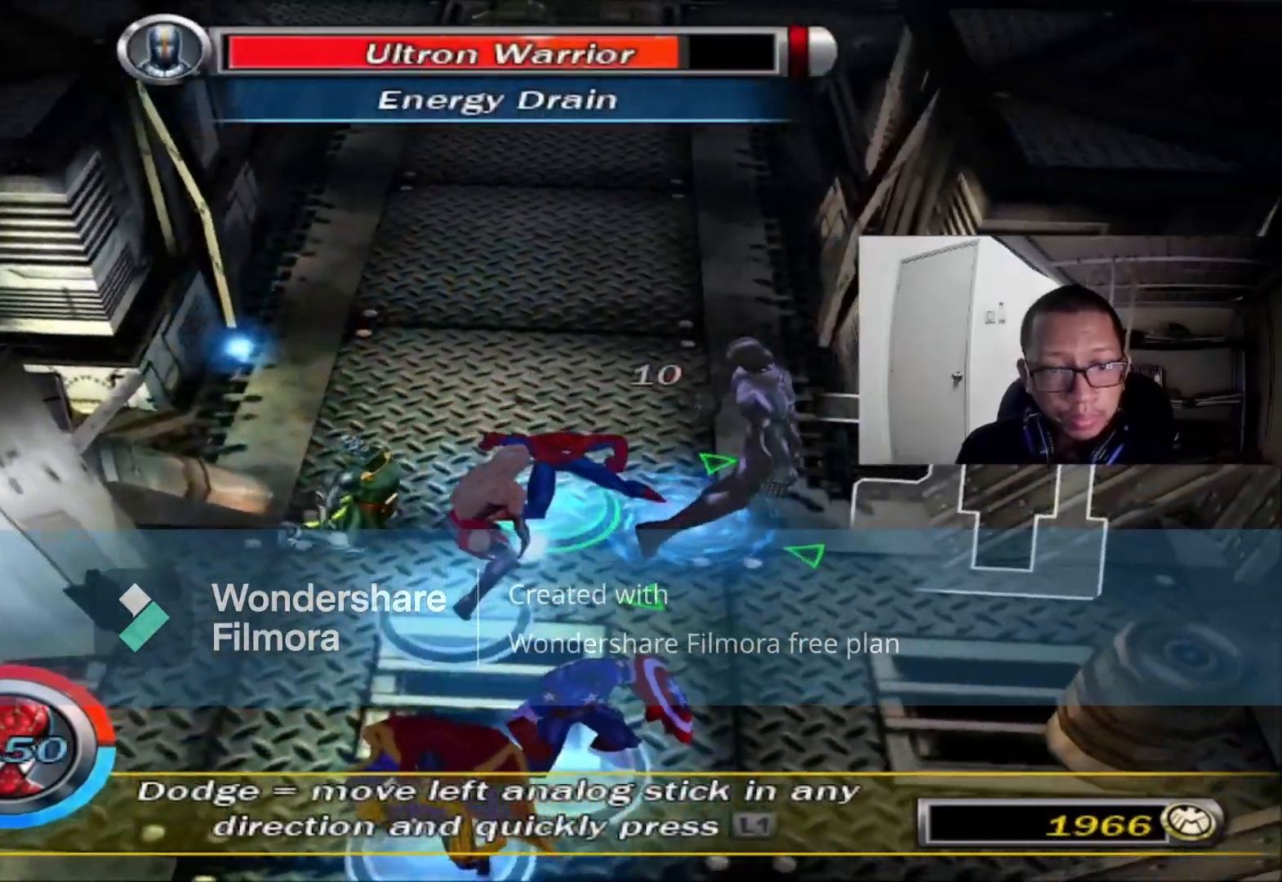
{"dt_ms": 520, "buttons": ["A"], "left_stick": "right", "right_stick": "center", "events": [[40, "A", "down"], [80, "left_stick", "right"], [200, "A", "up"], [360, "A", "down"]]}
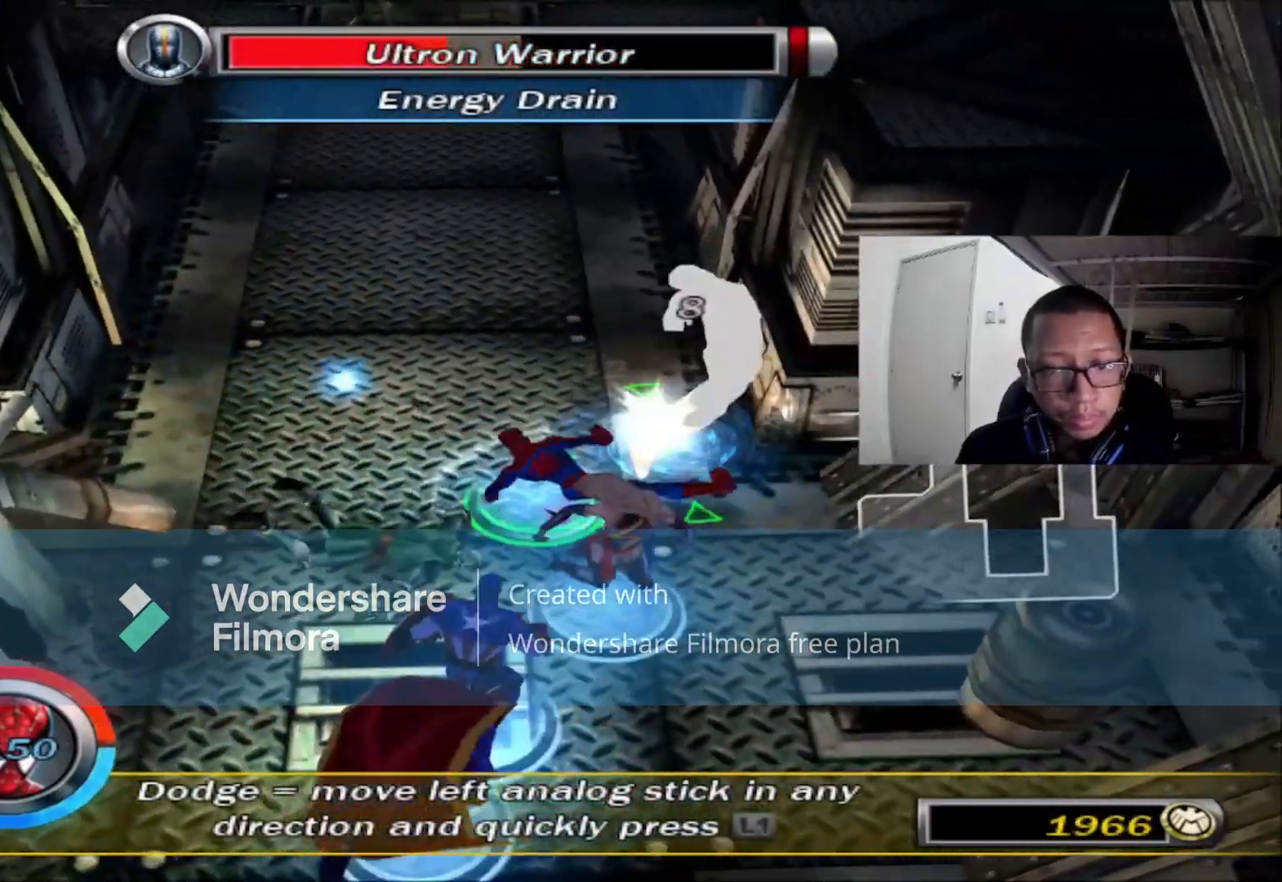
{"dt_ms": 480, "buttons": [], "left_stick": "up-right", "right_stick": "center", "events": [[40, "A", "up"], [400, "left_stick", "up-right"]]}
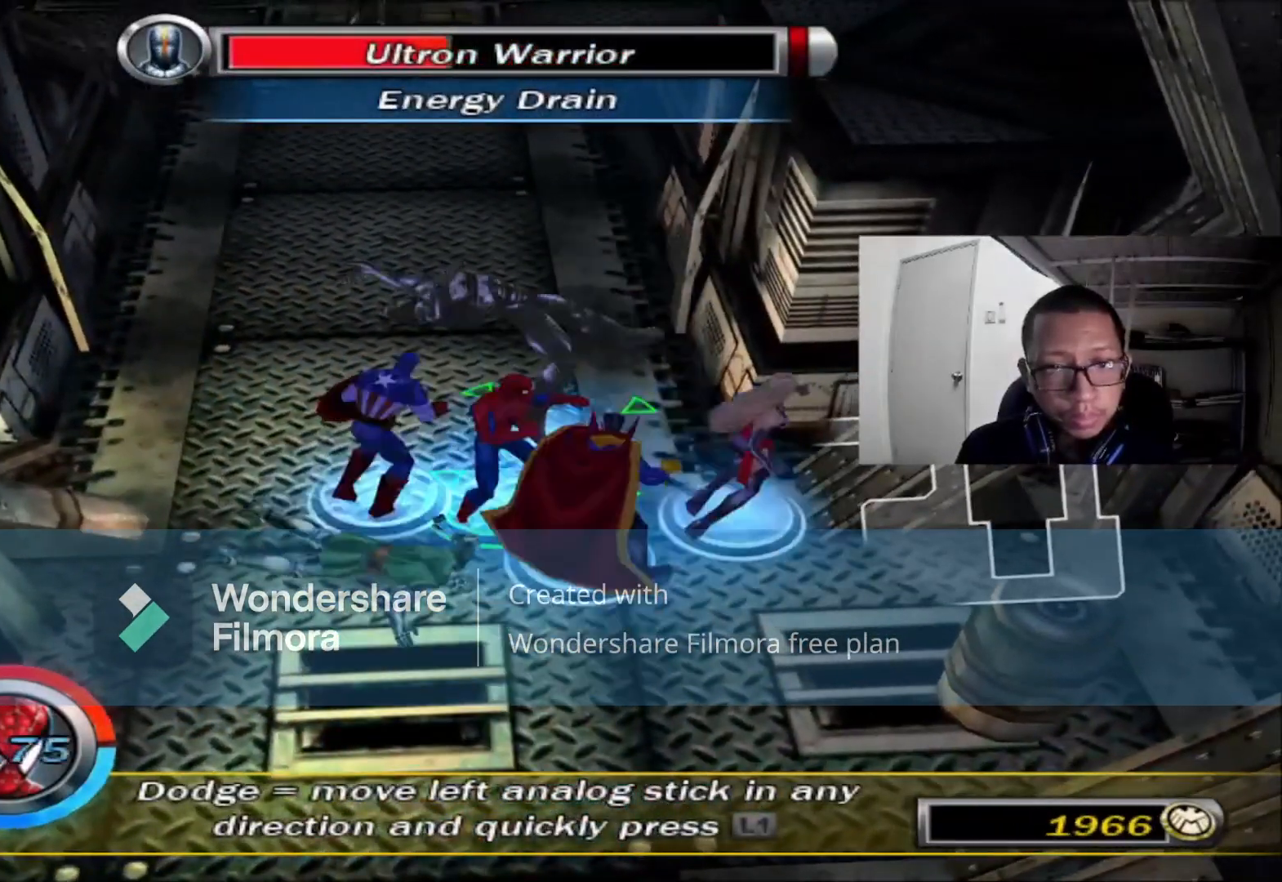
{"dt_ms": 520, "buttons": [], "left_stick": "up-right", "right_stick": "center", "events": [[120, "A", "down"], [280, "A", "up"]]}
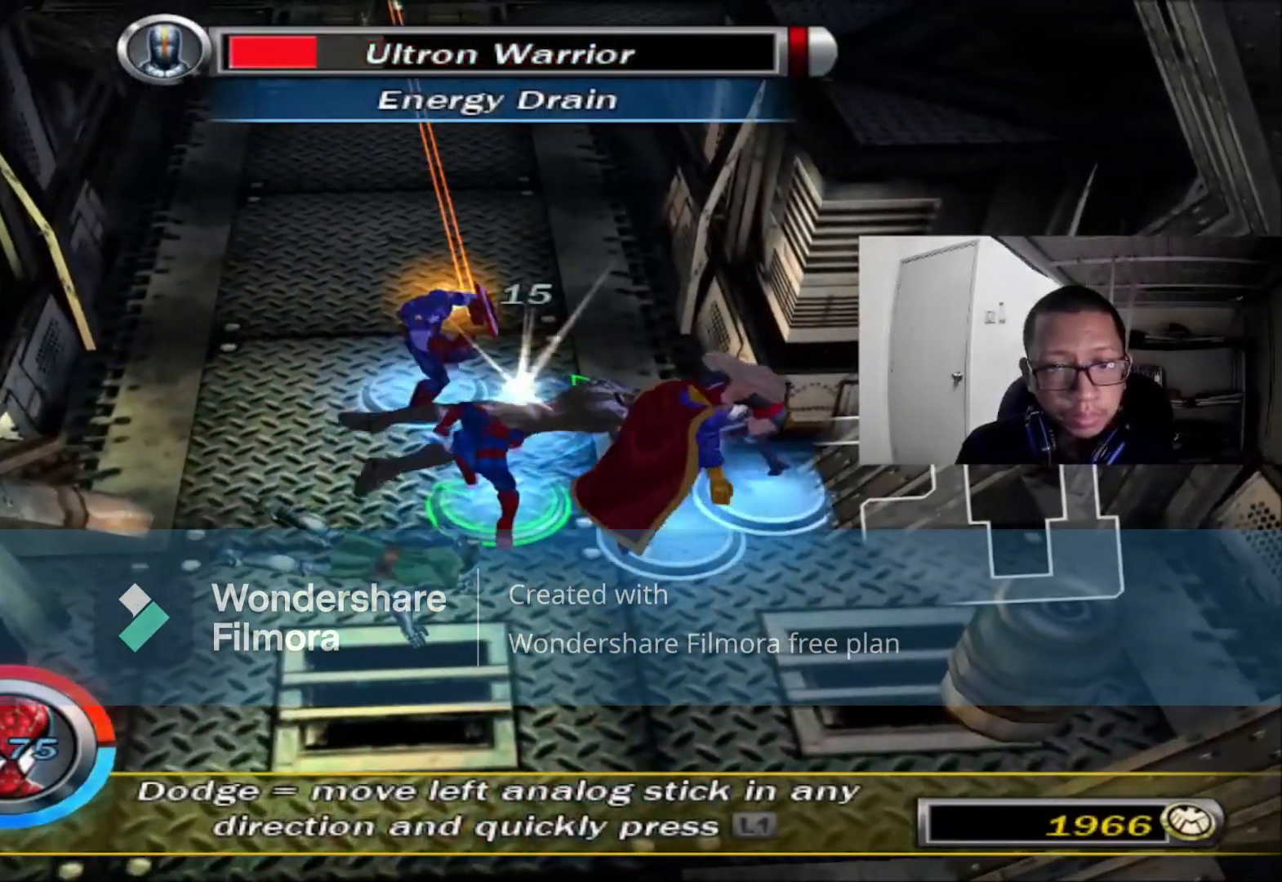
{"dt_ms": 480, "buttons": [], "left_stick": "up-right", "right_stick": "center", "events": [[80, "A", "down"], [200, "A", "up"]]}
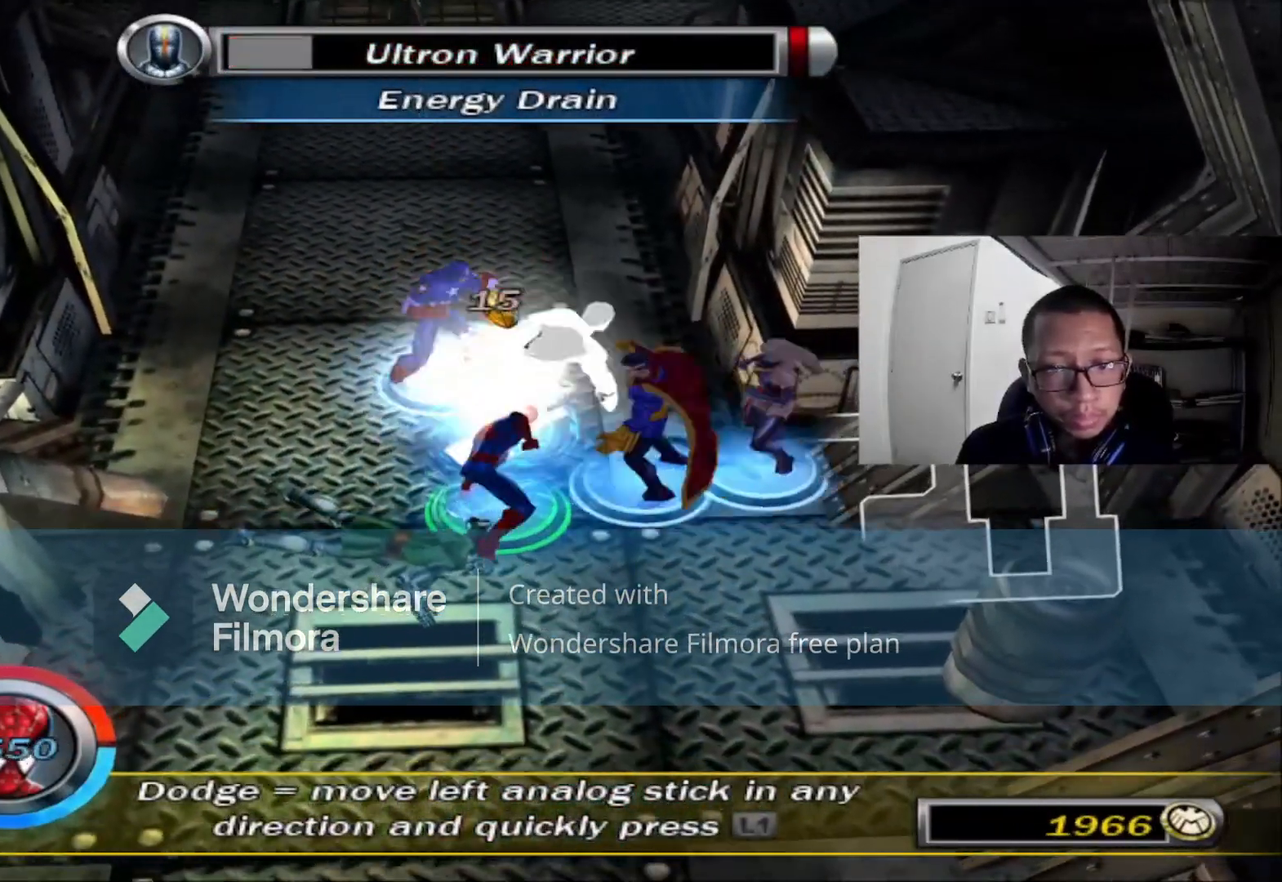
{"dt_ms": 520, "buttons": [], "left_stick": "up-right", "right_stick": "center", "events": []}
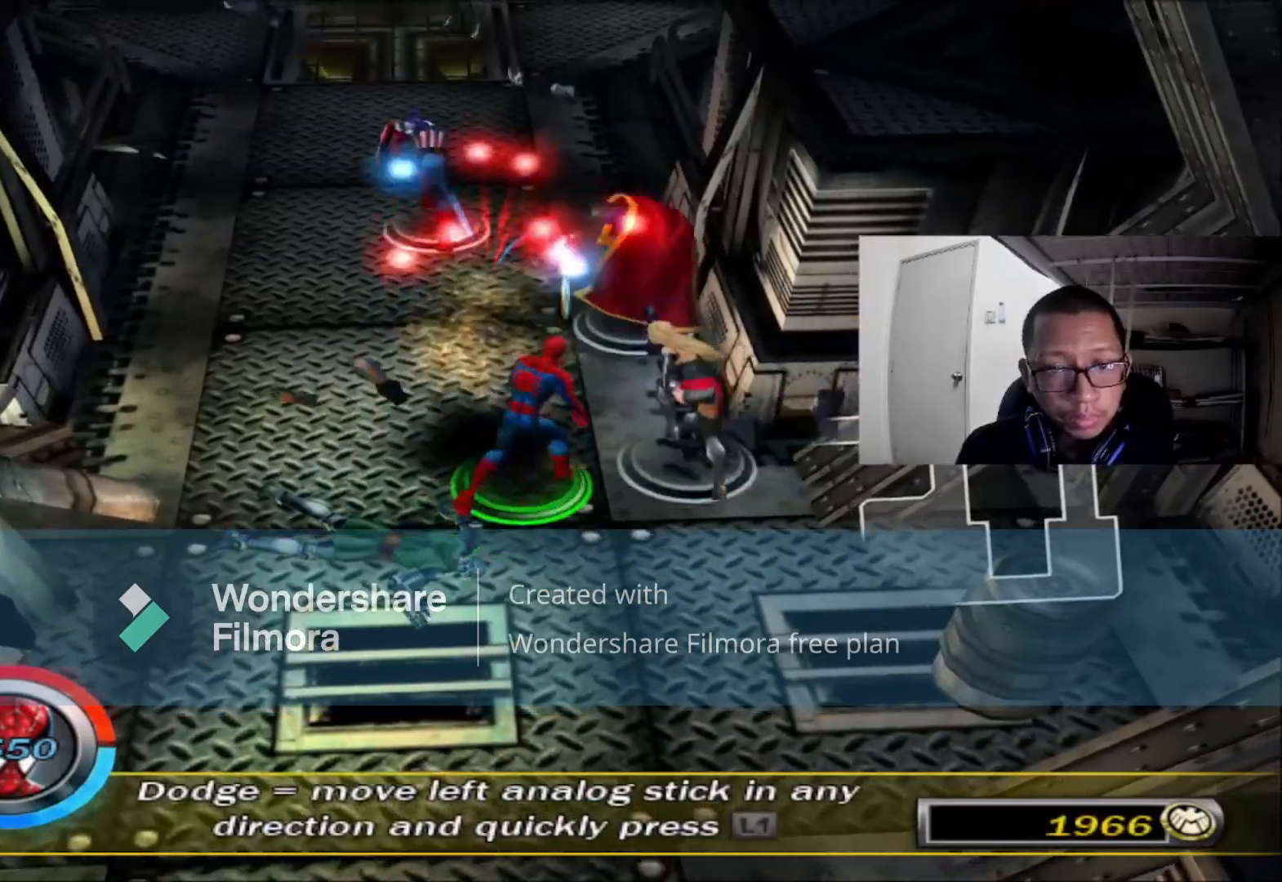
{"dt_ms": 1000, "buttons": [], "left_stick": "up", "right_stick": "center"}
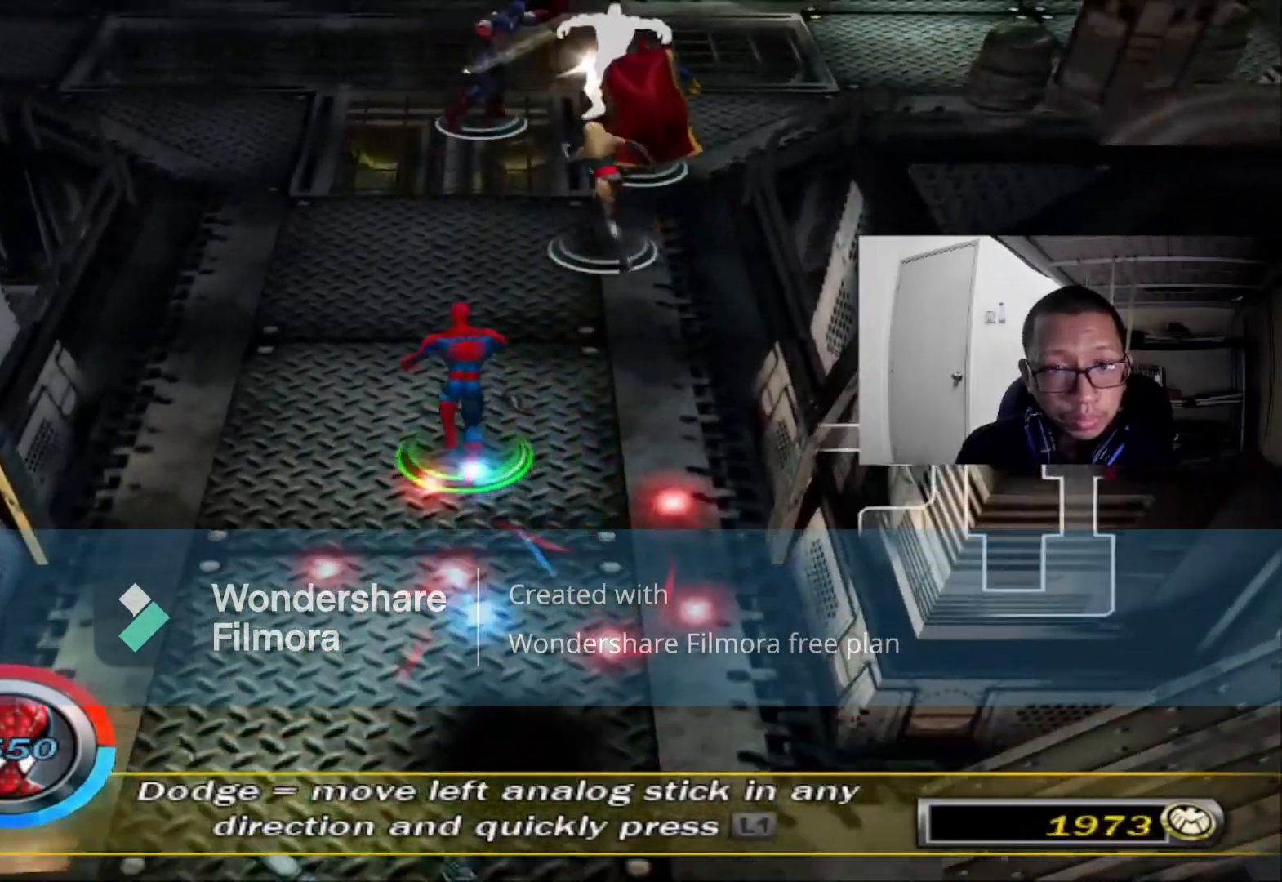
{"dt_ms": 480, "buttons": [], "left_stick": "up", "right_stick": "right"}
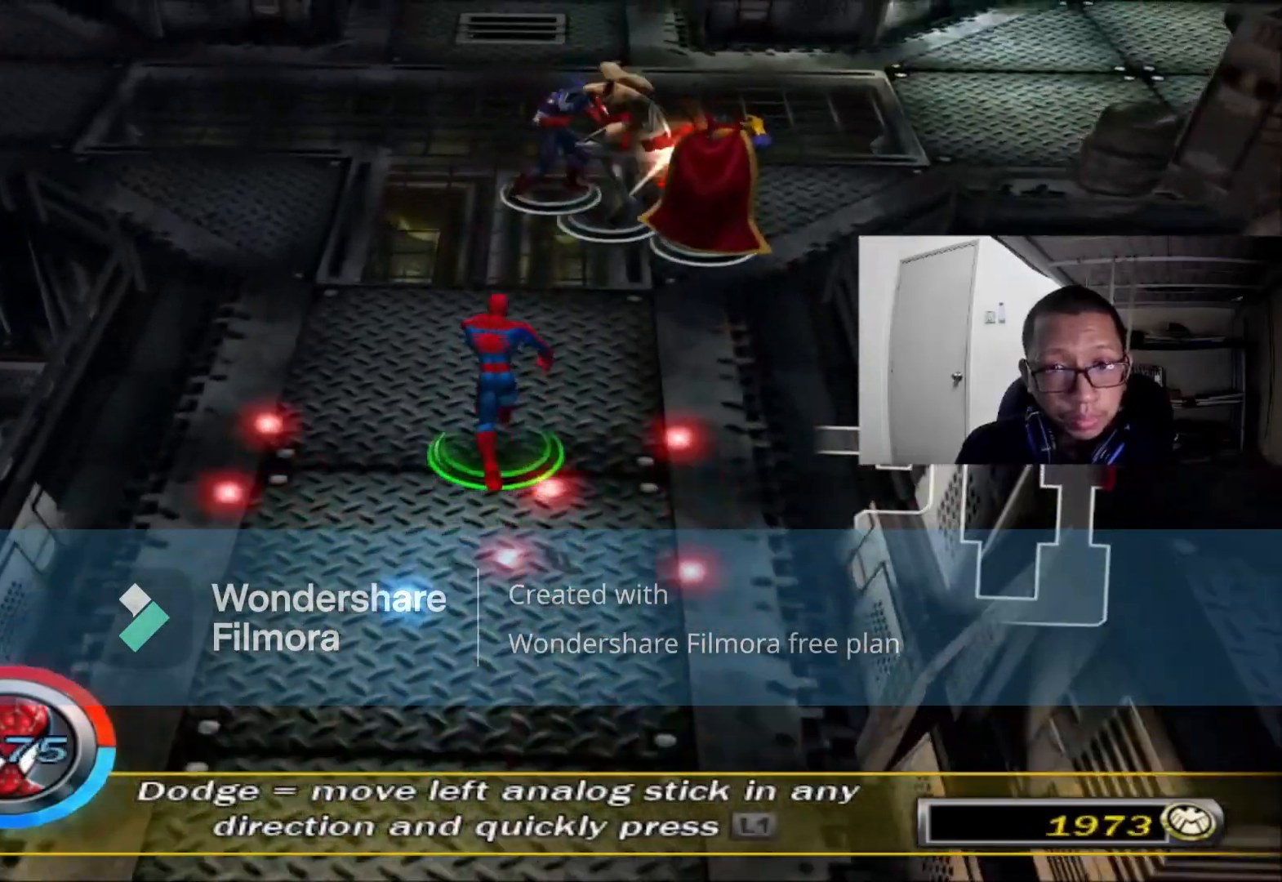
{"dt_ms": 520, "buttons": ["A", "R2"], "left_stick": "center", "right_stick": "center", "events": [[240, "R2", "down"], [240, "right_stick", "center"], [360, "left_stick", "center"], [440, "A", "down"]]}
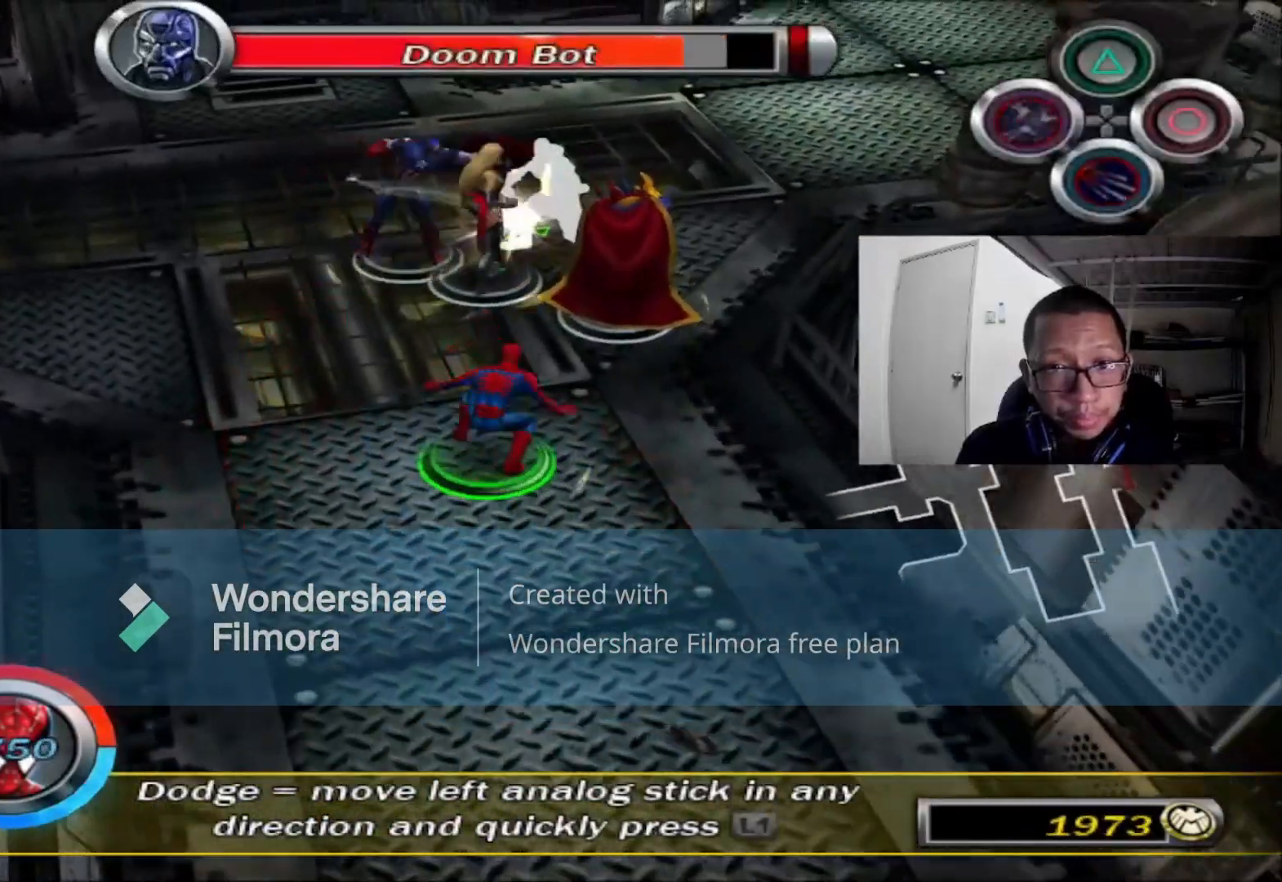
{"dt_ms": 480, "buttons": ["A", "R2"], "left_stick": "center", "right_stick": "center", "events": [[120, "A", "up"], [240, "A", "down"], [320, "A", "up"], [440, "A", "down"]]}
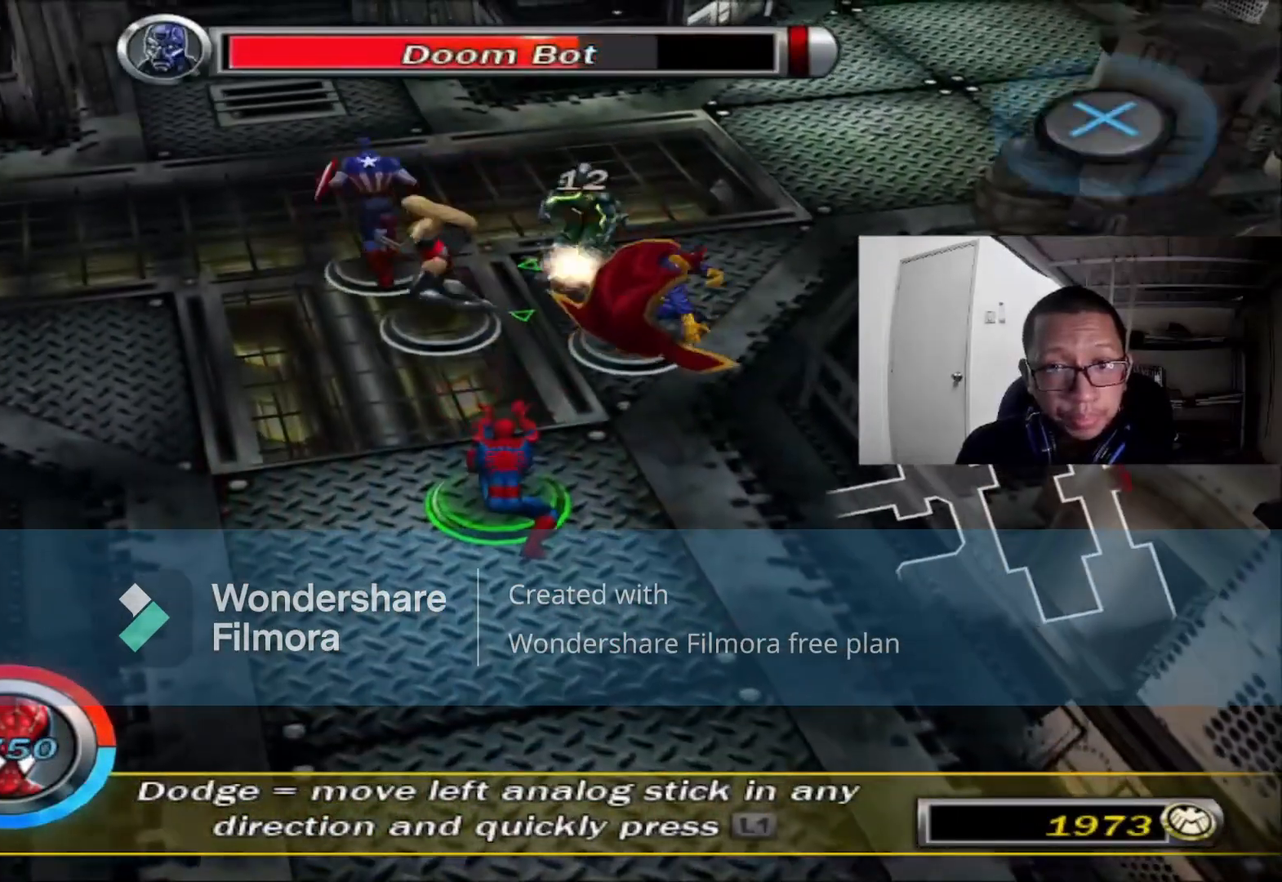
{"dt_ms": 520, "buttons": ["A", "R2"], "left_stick": "up-right", "right_stick": "center", "events": [[80, "A", "up"], [200, "A", "down"], [200, "left_stick", "right"], [280, "left_stick", "up-right"], [360, "A", "up"], [400, "A", "down"]]}
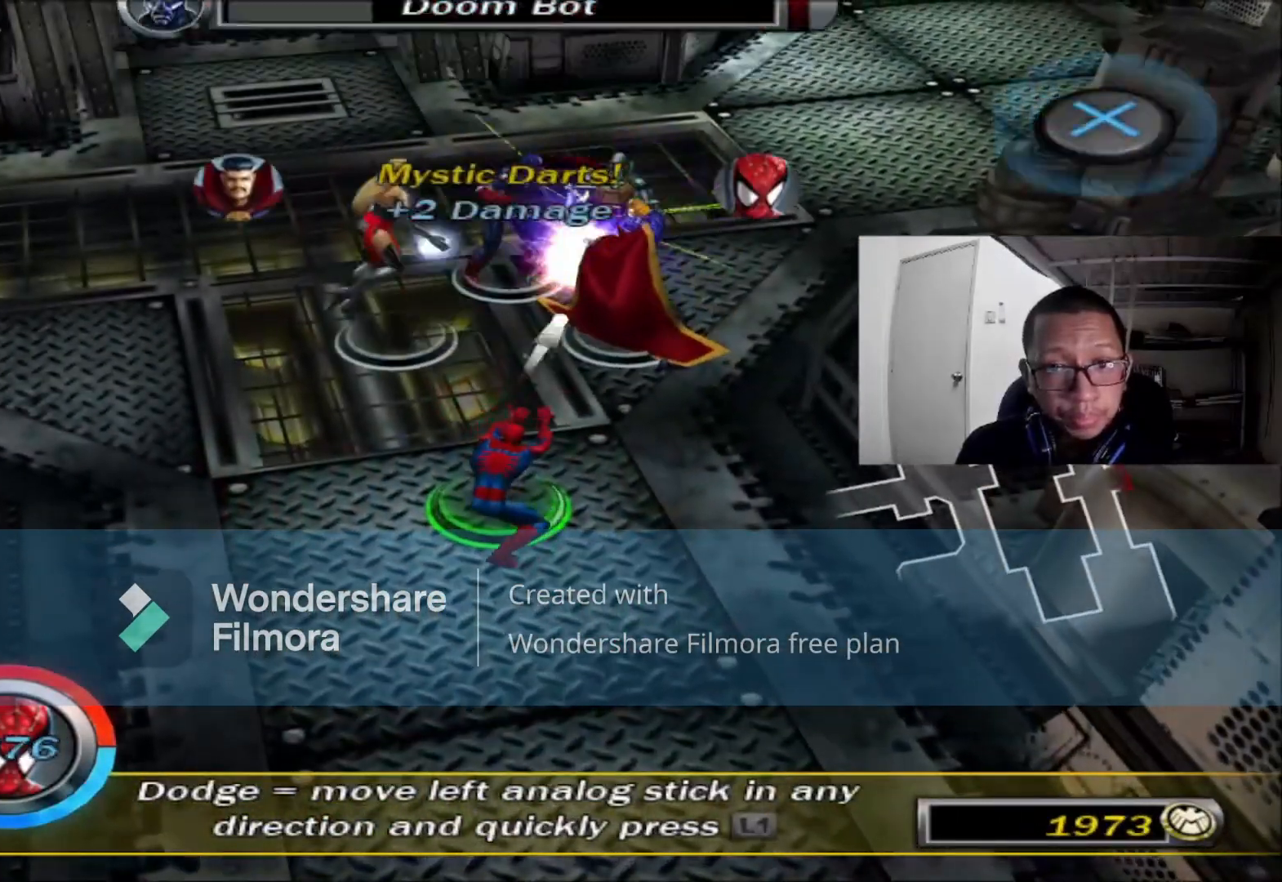
{"dt_ms": 480, "buttons": [], "left_stick": "up", "right_stick": "center", "events": [[40, "A", "up"], [120, "A", "down"], [240, "A", "up"], [400, "R2", "up"], [400, "left_stick", "up"]]}
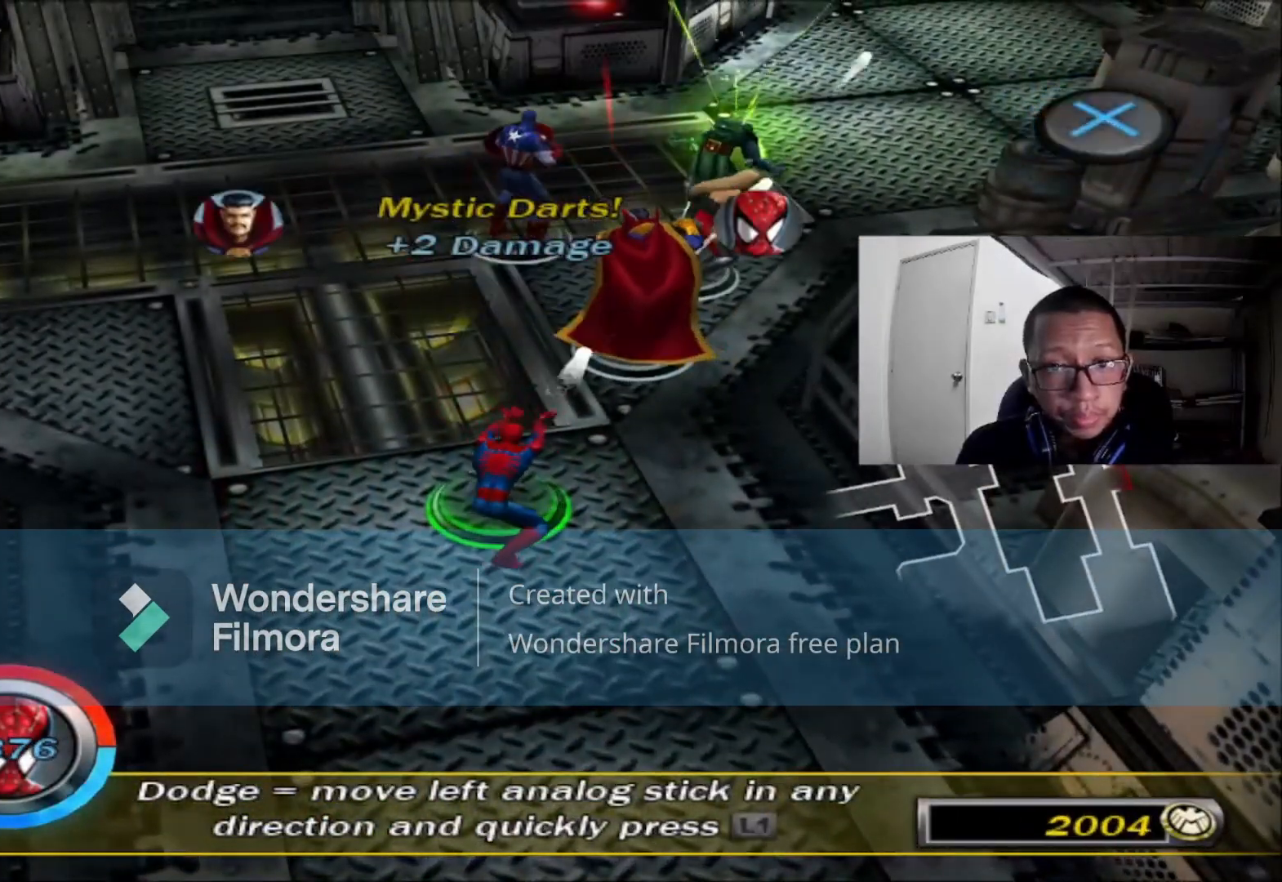
{"dt_ms": 520, "buttons": [], "left_stick": "left", "right_stick": "left", "events": [[160, "left_stick", "up-left"], [200, "right_stick", "left"], [280, "left_stick", "left"]]}
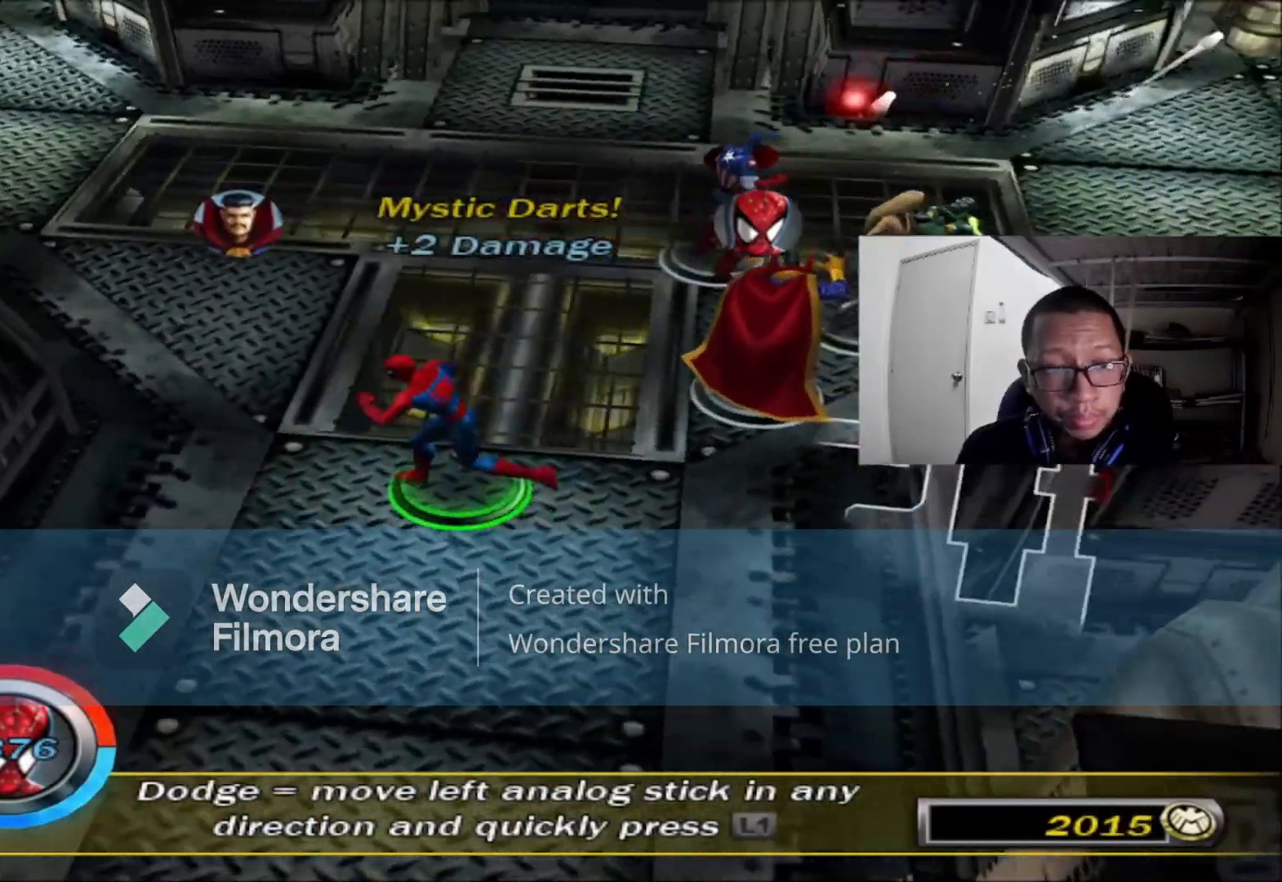
{"dt_ms": 1000, "buttons": [], "left_stick": "up", "right_stick": "center"}
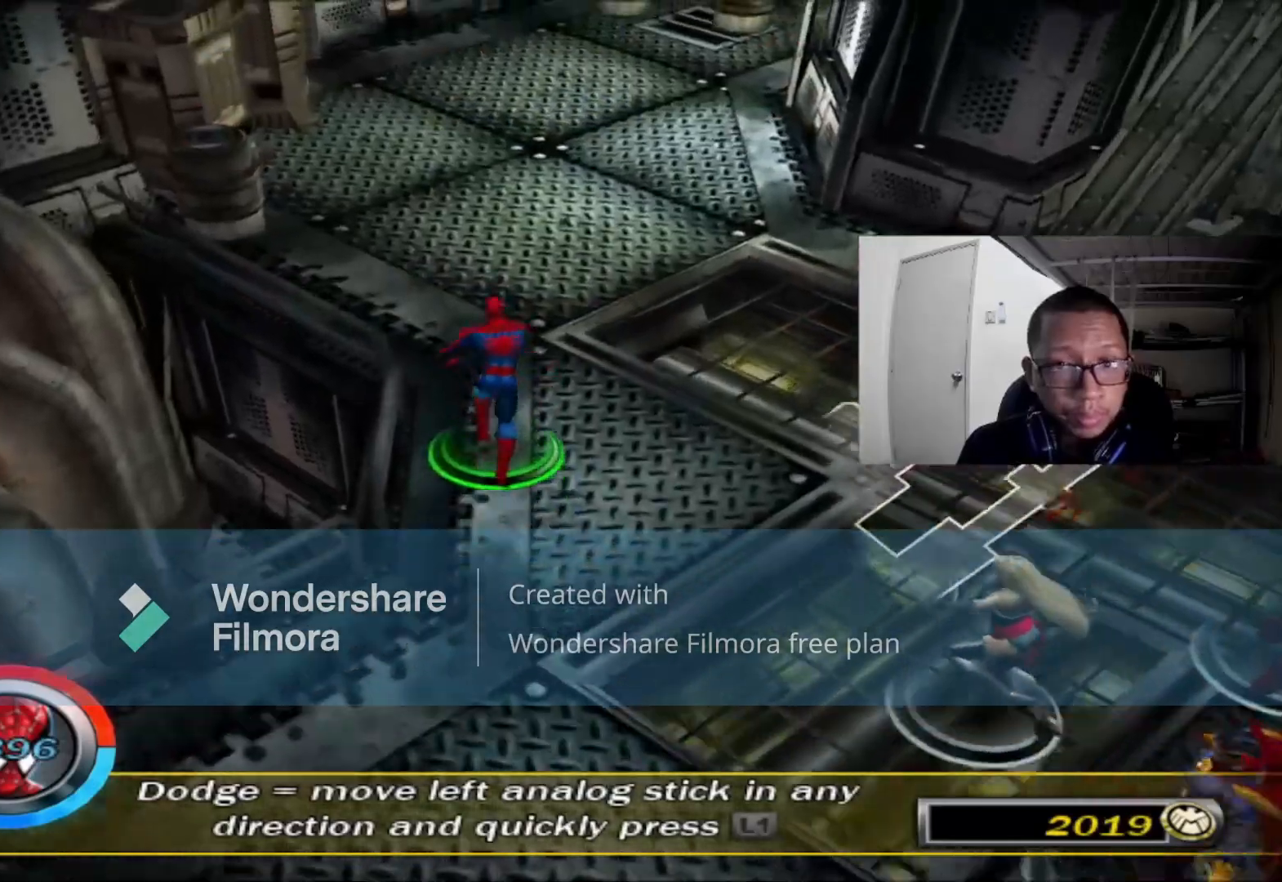
{"dt_ms": 1000, "buttons": [], "left_stick": "up", "right_stick": "right"}
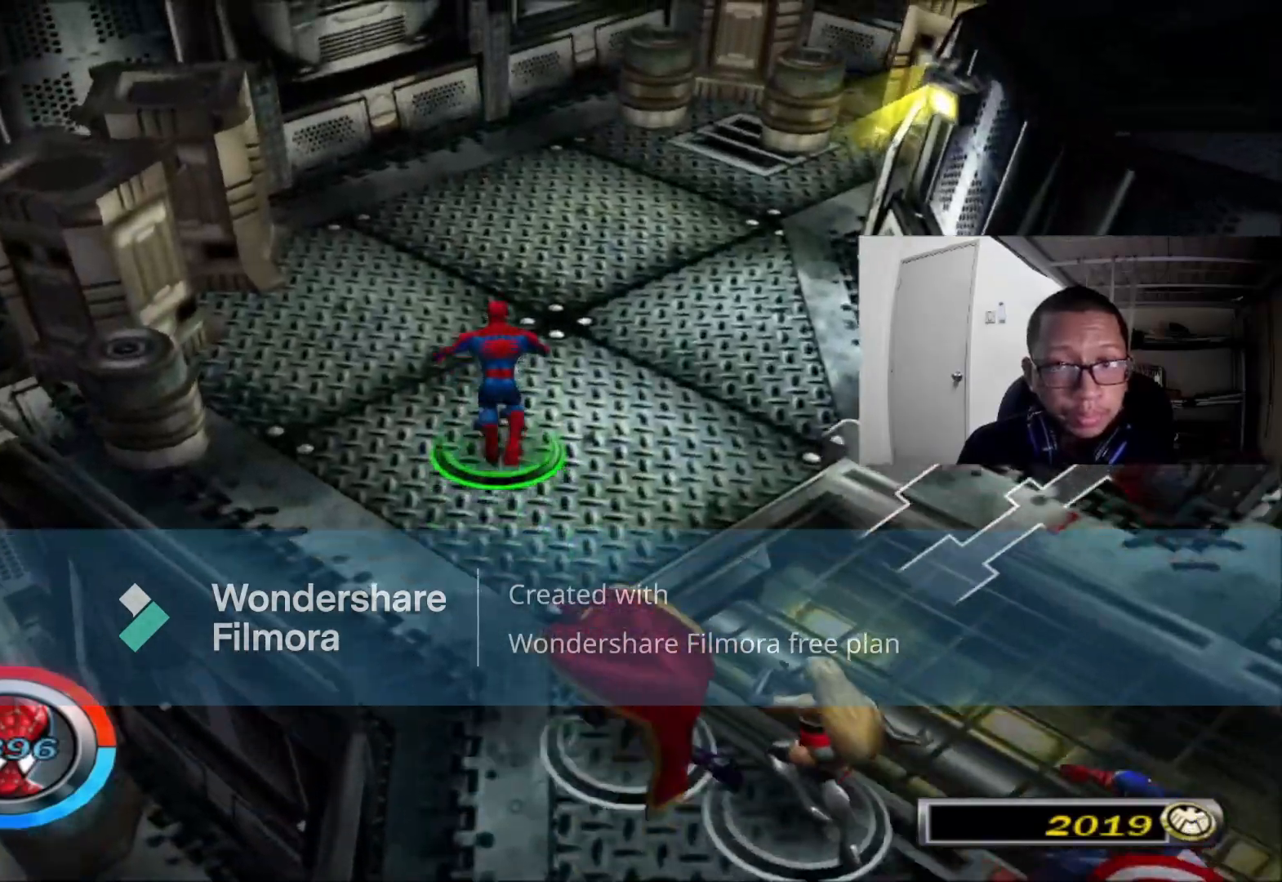
{"dt_ms": 480, "buttons": [], "left_stick": "right", "right_stick": "right"}
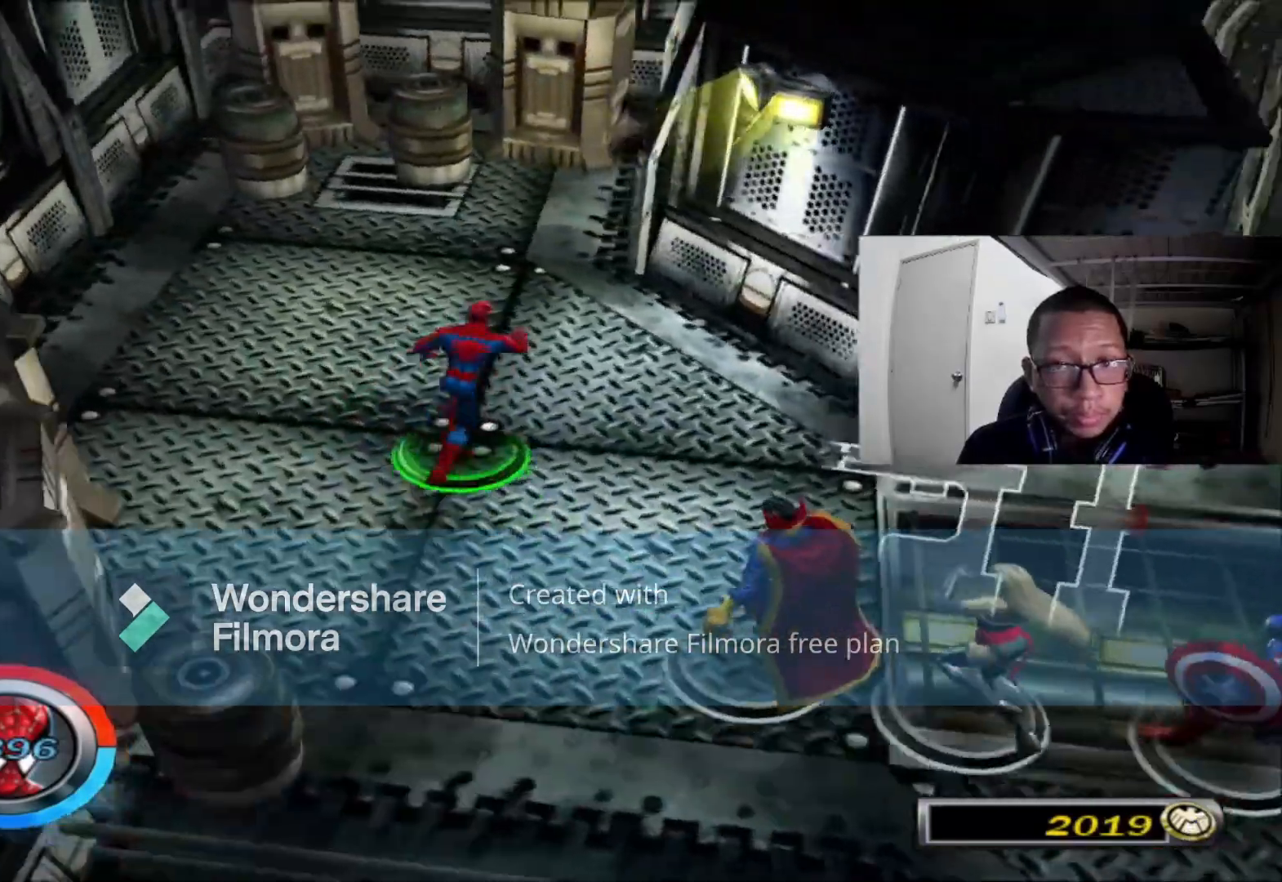
{"dt_ms": 520, "buttons": [], "left_stick": "right", "right_stick": "center", "events": [[480, "right_stick", "center"]]}
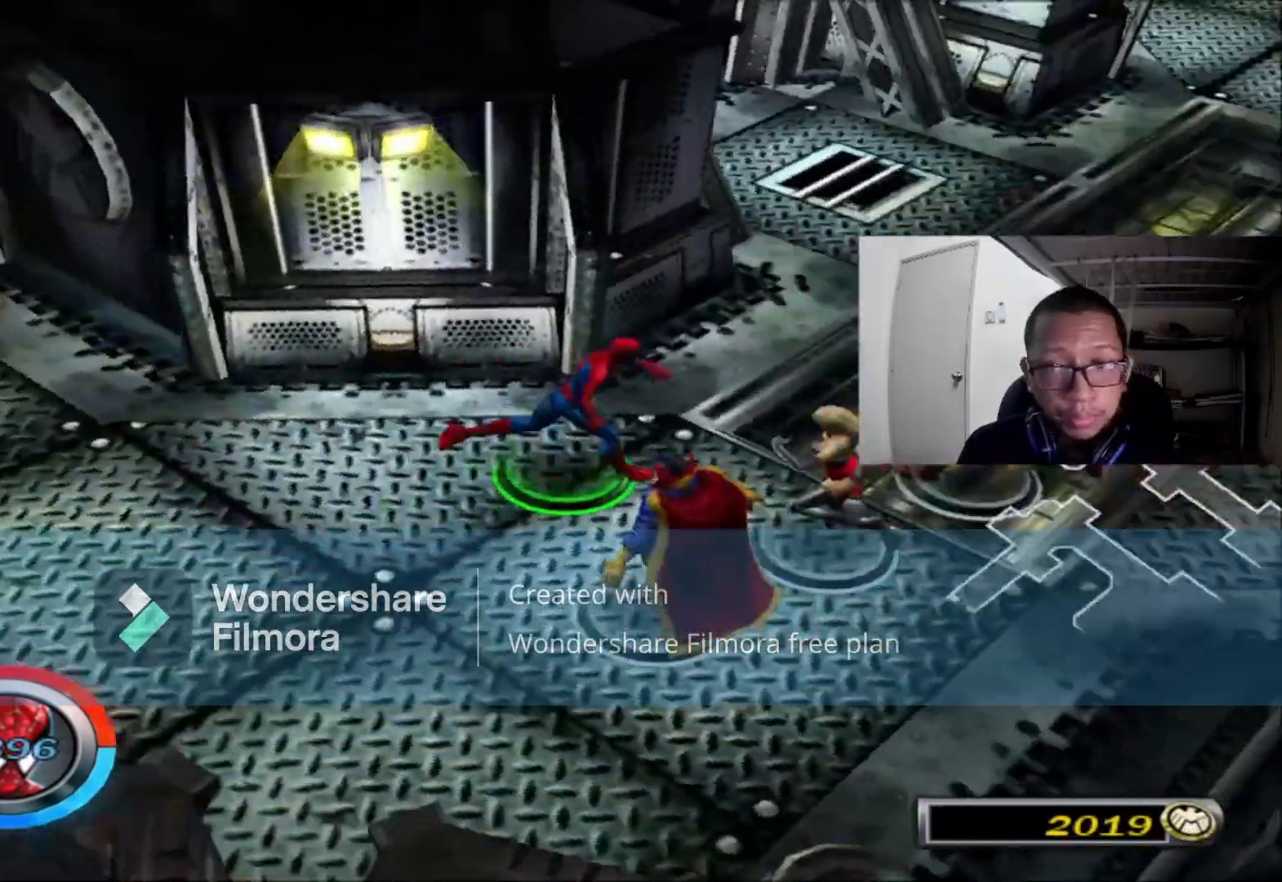
{"dt_ms": 480, "buttons": [], "left_stick": "up-right", "right_stick": "center", "events": [[120, "left_stick", "up-right"]]}
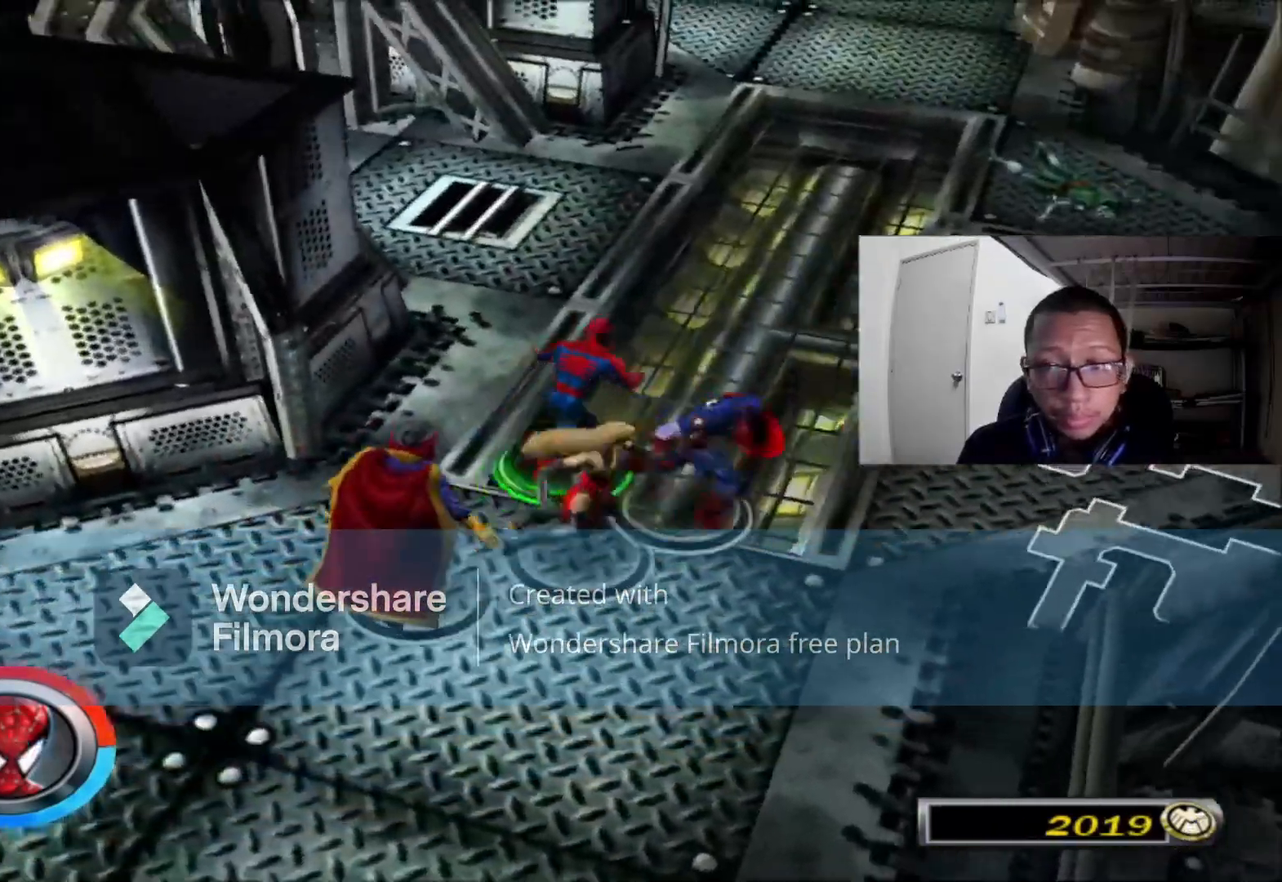
{"dt_ms": 520, "buttons": [], "left_stick": "up-right", "right_stick": "center", "events": []}
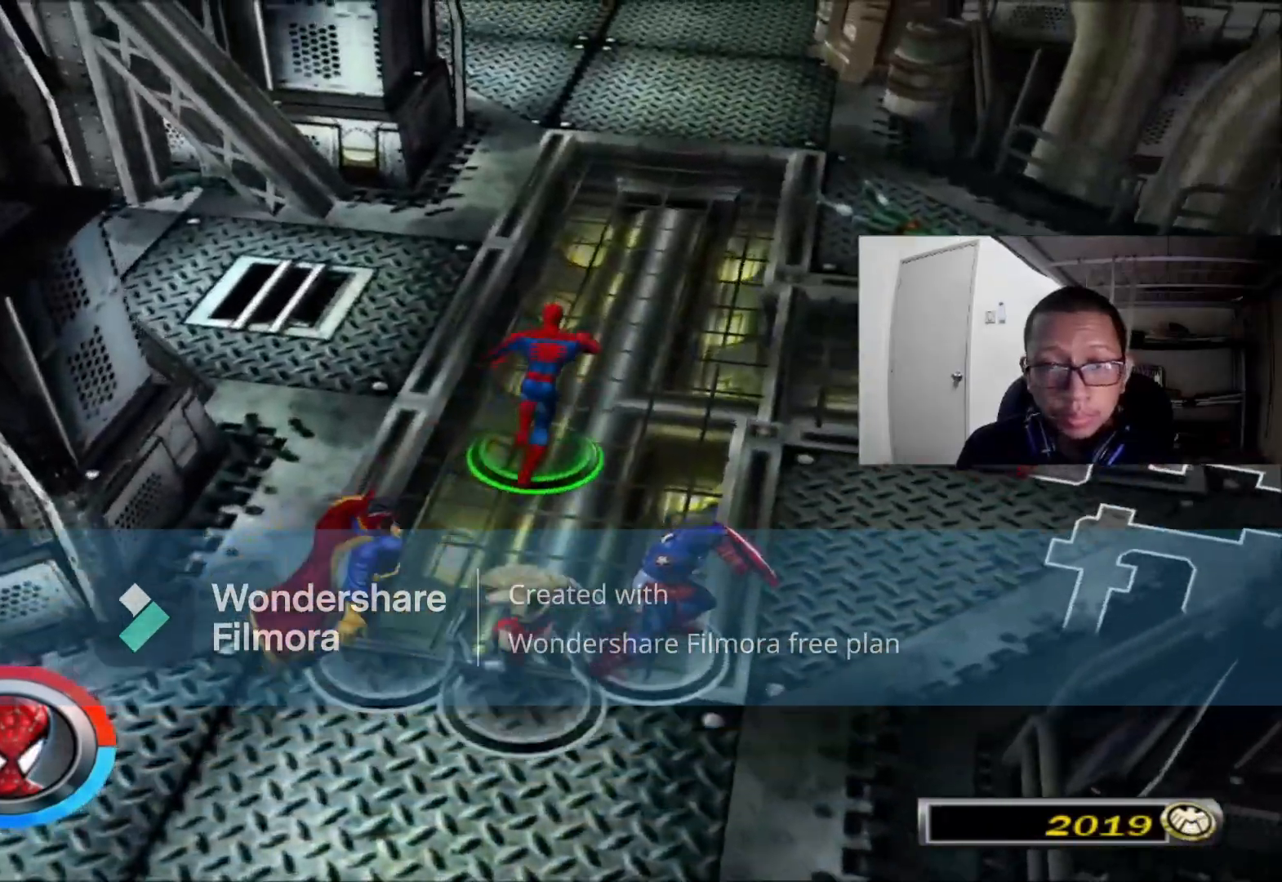
{"dt_ms": 480, "buttons": ["Y"], "left_stick": "up", "right_stick": "center"}
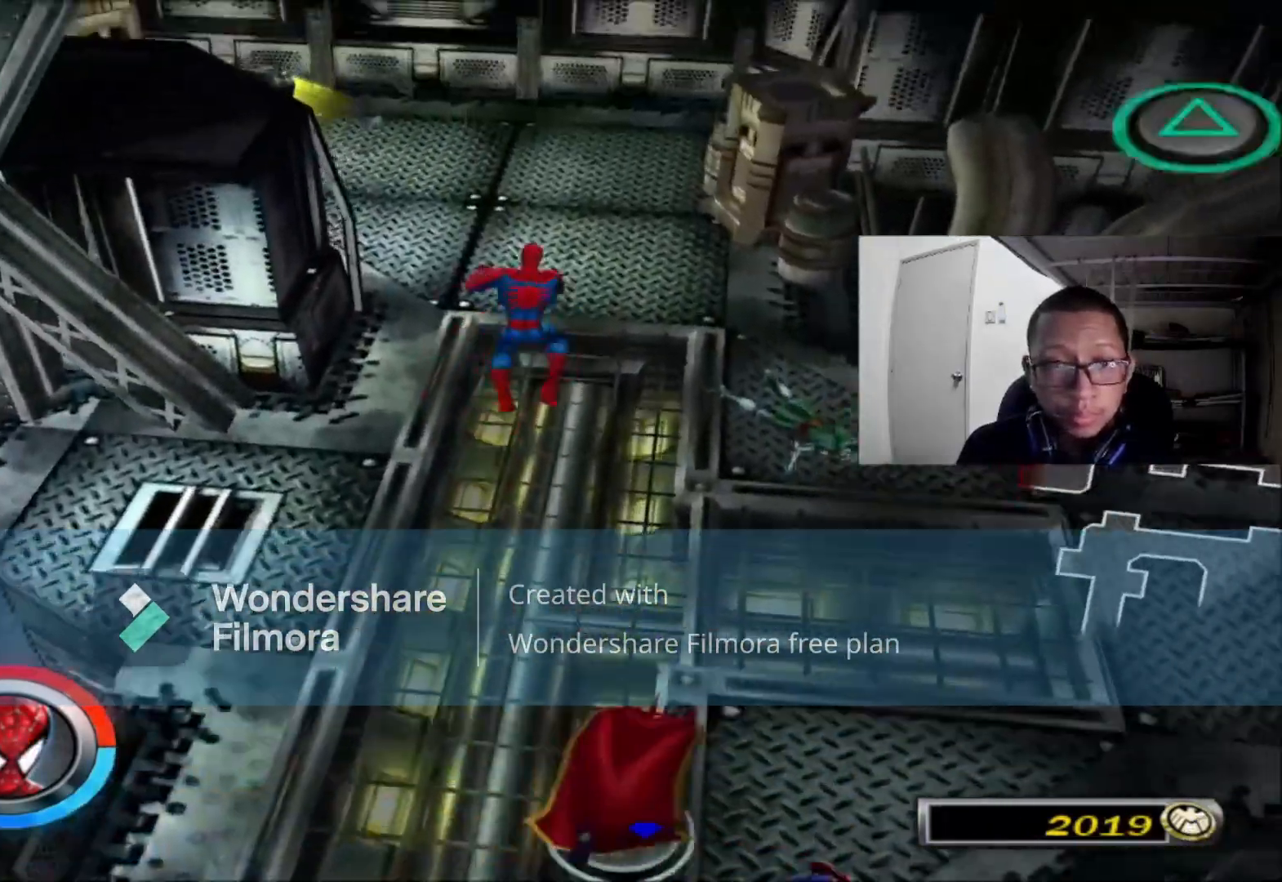
{"dt_ms": 520, "buttons": ["Y"], "left_stick": "up", "right_stick": "center"}
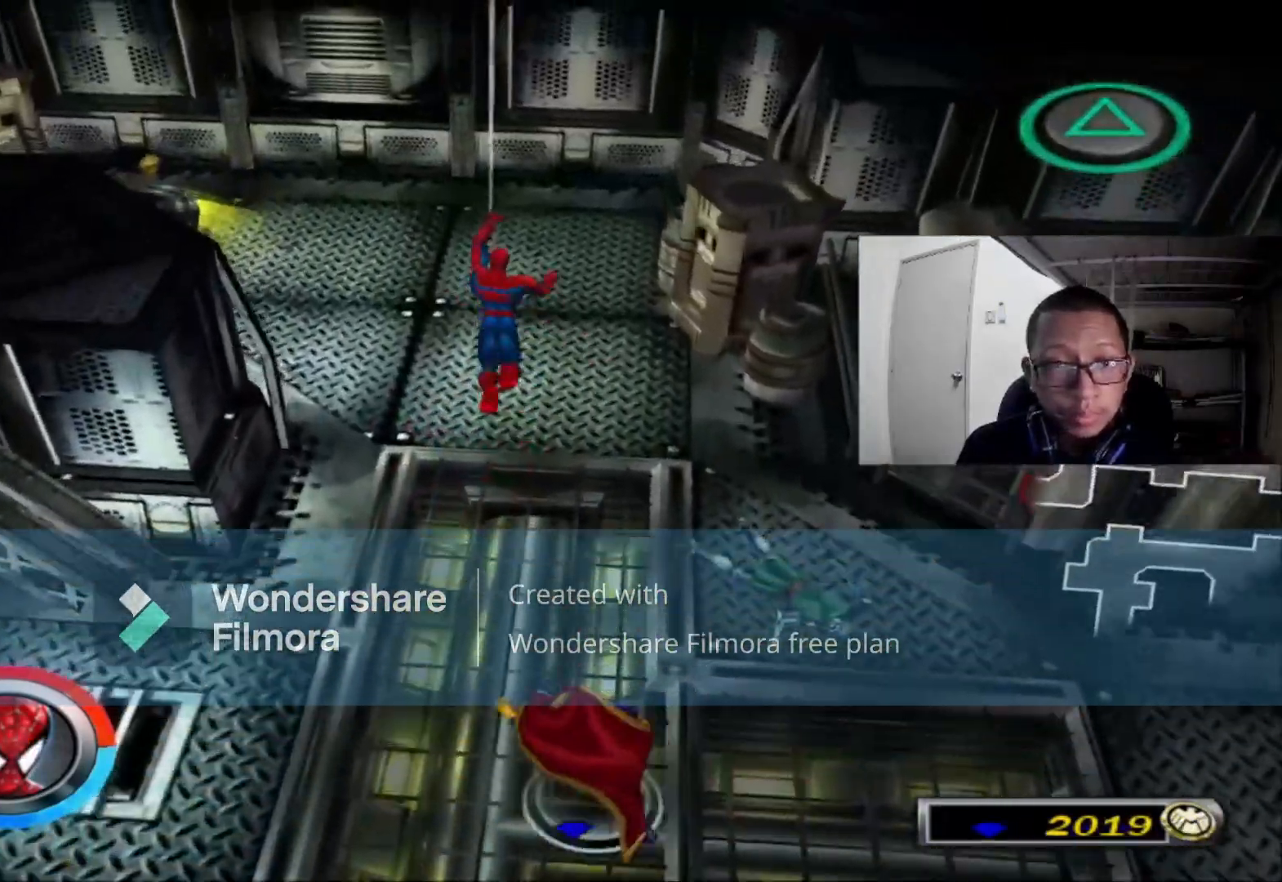
{"dt_ms": 480, "buttons": [], "left_stick": "up-left", "right_stick": "left"}
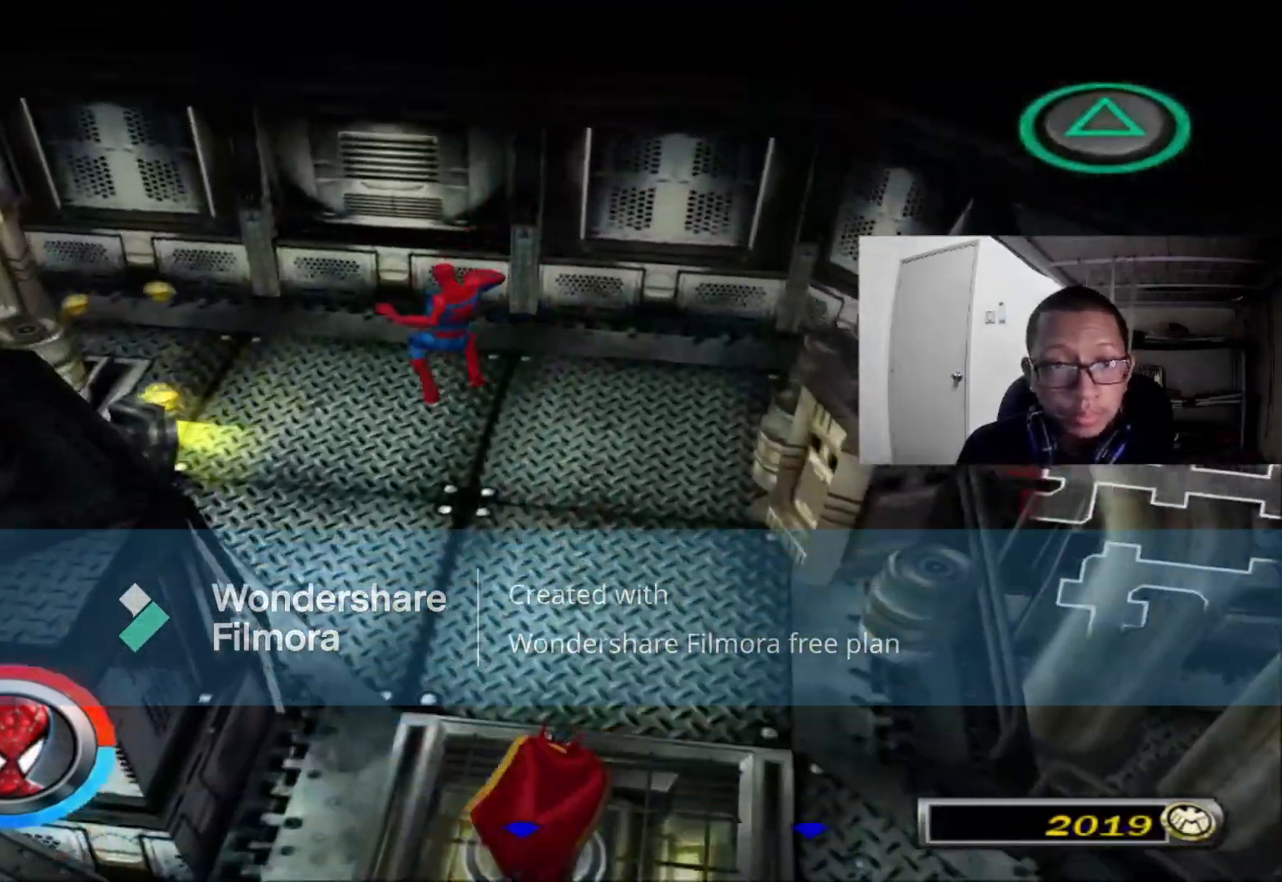
{"dt_ms": 520, "buttons": [], "left_stick": "left", "right_stick": "left", "events": [[40, "left_stick", "left"]]}